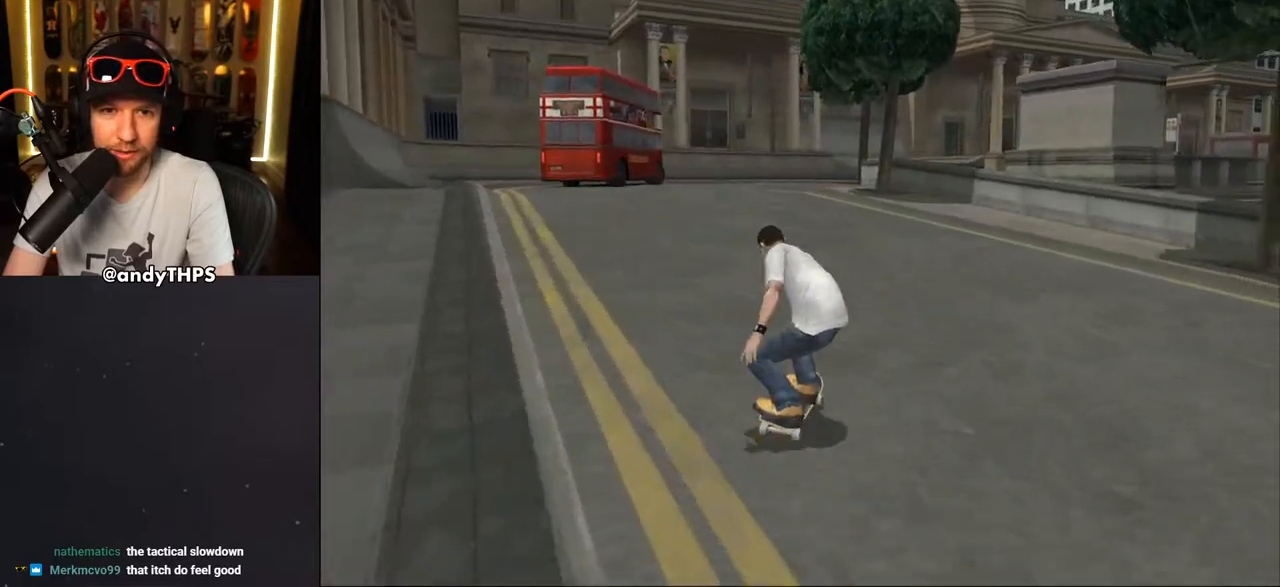
Gameplay with a controller (PlayStation layout); each line is a JSON object with the inputs held at the frame after it. "events" lists button and stick changes between this image and that frame as [ms after this image, input, new state], when the widget could be followed in between. Not read: L2 R2.
{"buttons": ["CROSS", "DPAD_RIGHT"], "left_stick": "center", "right_stick": "center", "events": [[300, "DPAD_LEFT", "up"], [367, "DPAD_RIGHT", "down"], [433, "DPAD_UP", "up"]]}
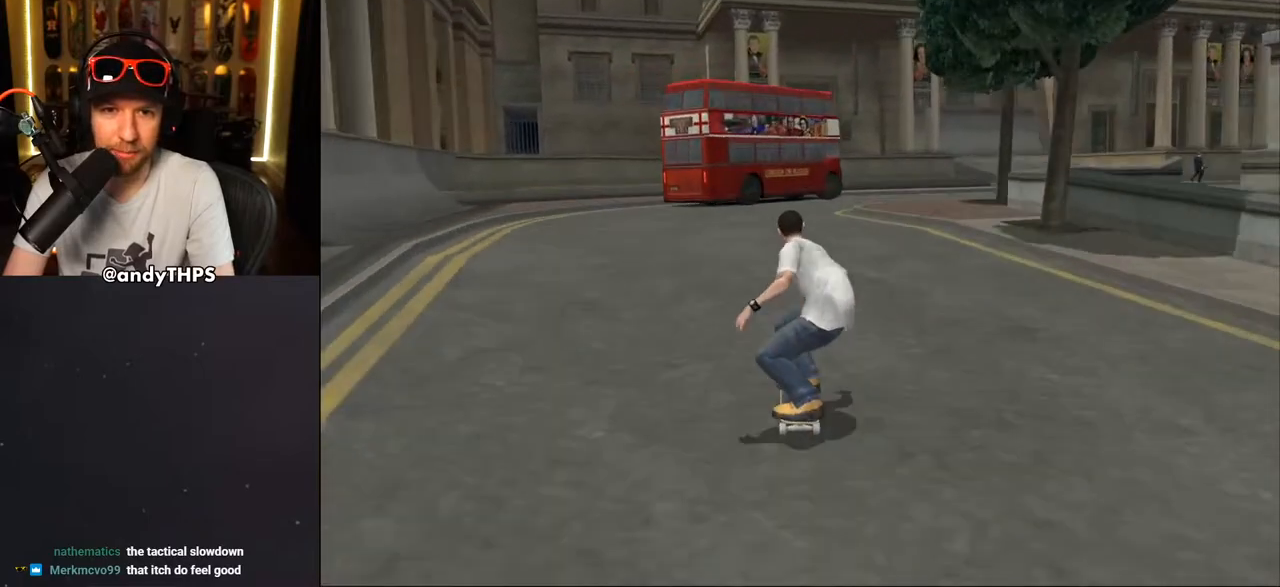
{"buttons": ["CROSS", "DPAD_UP"], "left_stick": "center", "right_stick": "center", "events": [[17, "DPAD_UP", "down"], [83, "DPAD_RIGHT", "up"], [367, "DPAD_RIGHT", "down"], [367, "DPAD_UP", "up"], [433, "DPAD_UP", "down"], [467, "DPAD_RIGHT", "up"]]}
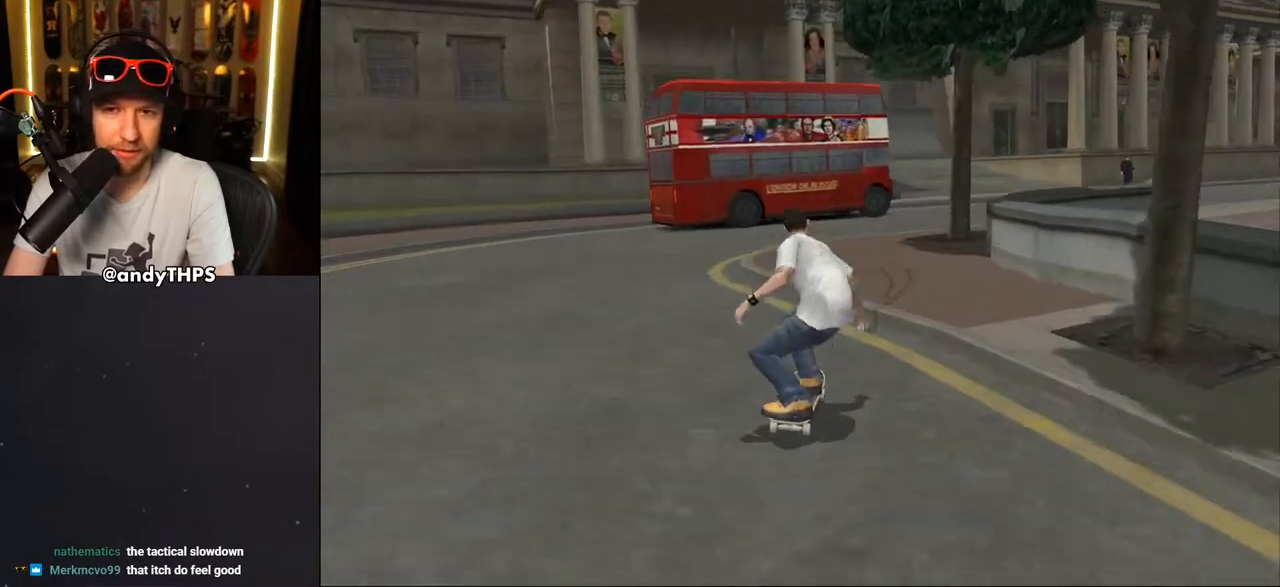
{"buttons": ["CROSS", "DPAD_UP", "DPAD_RIGHT"], "left_stick": "center", "right_stick": "center", "events": [[400, "DPAD_RIGHT", "down"]]}
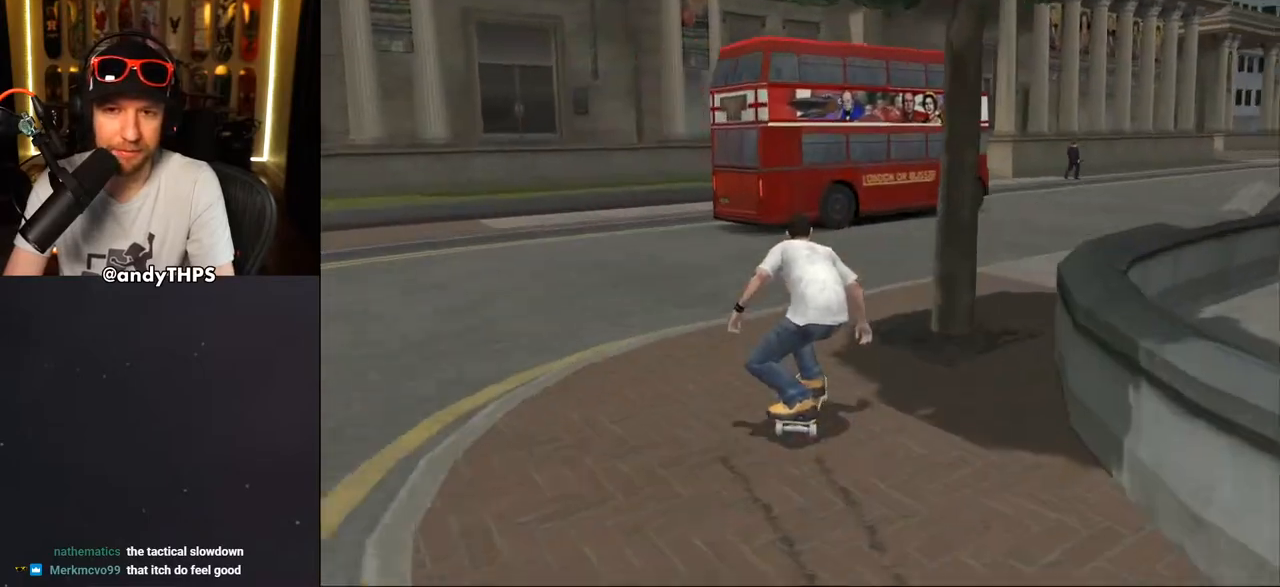
{"buttons": ["CROSS", "DPAD_UP"], "left_stick": "center", "right_stick": "center", "events": [[50, "DPAD_RIGHT", "up"], [250, "DPAD_RIGHT", "down"], [333, "DPAD_RIGHT", "up"]]}
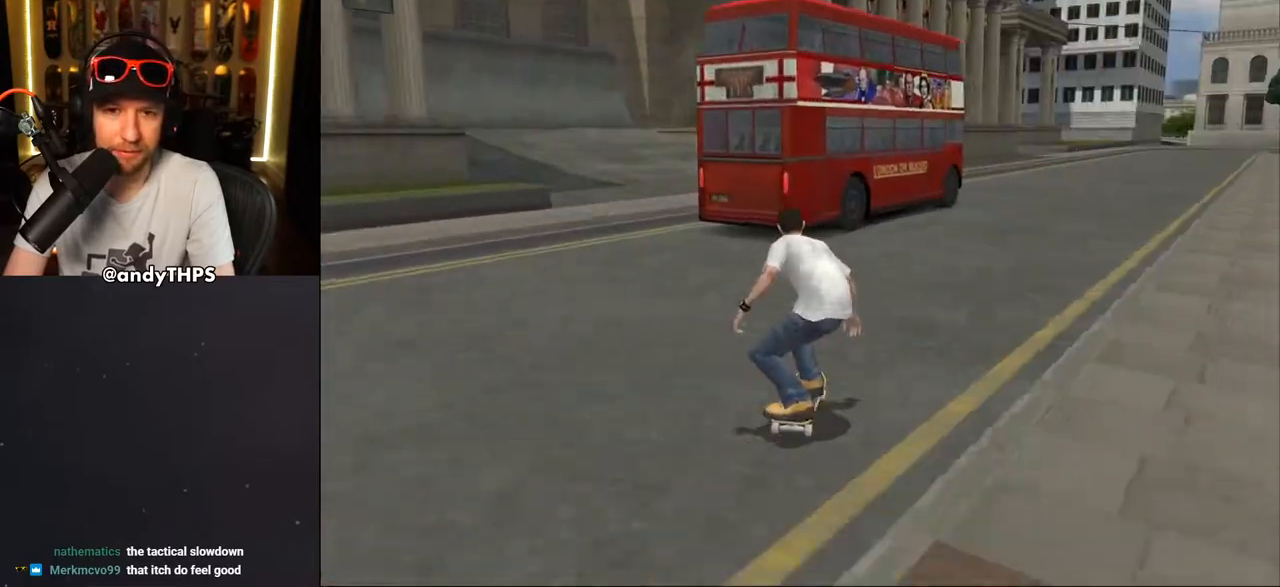
{"buttons": ["CROSS", "DPAD_UP"], "left_stick": "center", "right_stick": "center", "events": [[67, "DPAD_RIGHT", "down"], [133, "DPAD_RIGHT", "up"], [283, "DPAD_RIGHT", "down"], [417, "DPAD_RIGHT", "up"]]}
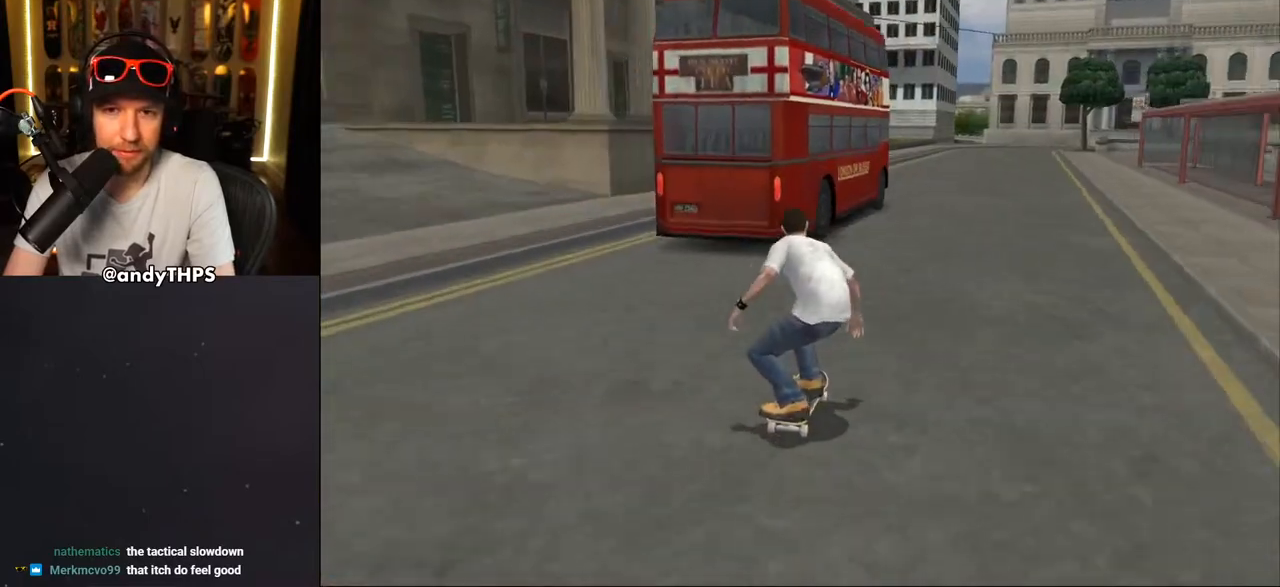
{"buttons": ["CROSS", "DPAD_UP"], "left_stick": "center", "right_stick": "center", "events": []}
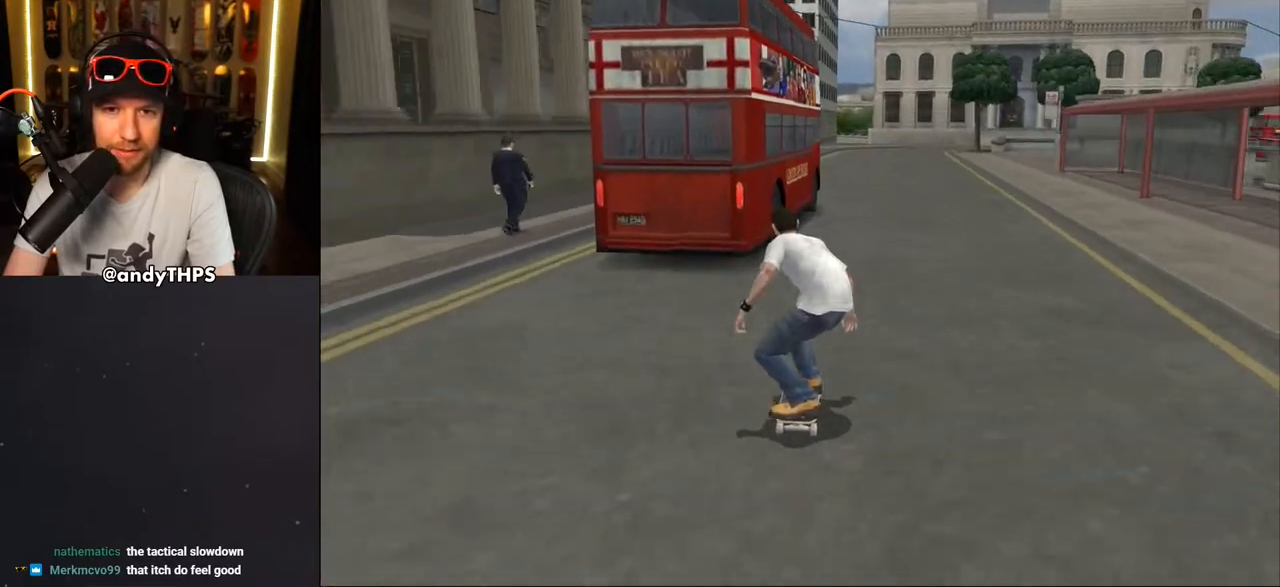
{"buttons": ["CROSS", "DPAD_UP"], "left_stick": "center", "right_stick": "center", "events": [[283, "DPAD_LEFT", "down"], [333, "DPAD_LEFT", "up"]]}
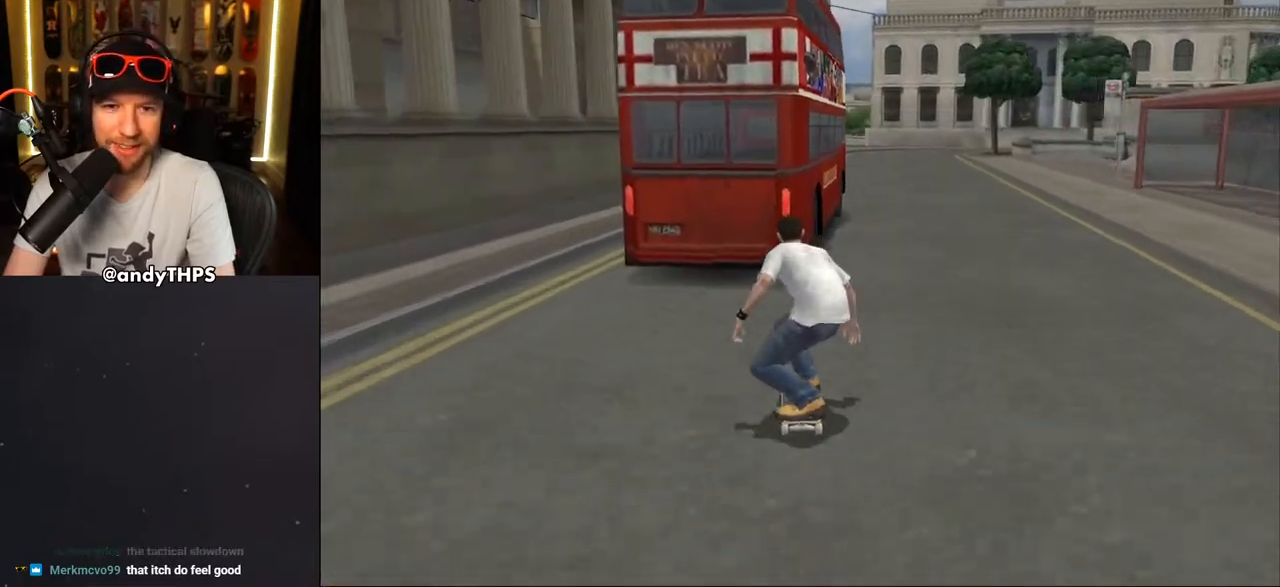
{"buttons": ["CROSS", "DPAD_UP", "DPAD_RIGHT"], "left_stick": "center", "right_stick": "center", "events": [[383, "DPAD_RIGHT", "down"]]}
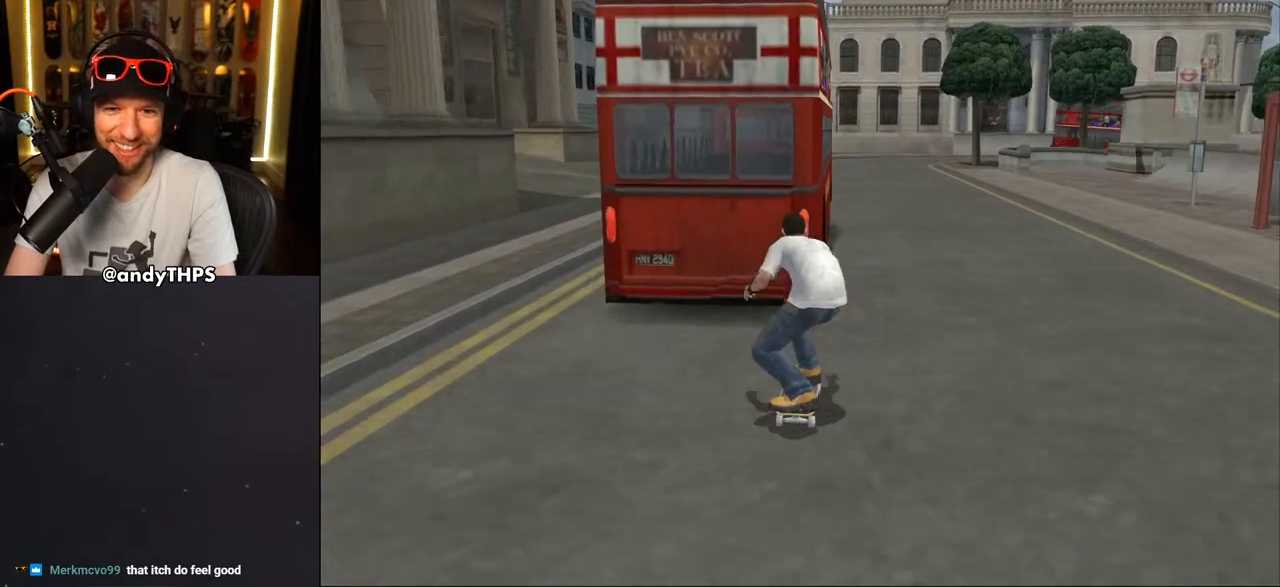
{"buttons": ["CROSS"], "left_stick": "center", "right_stick": "center", "events": [[33, "DPAD_RIGHT", "up"], [383, "DPAD_UP", "up"]]}
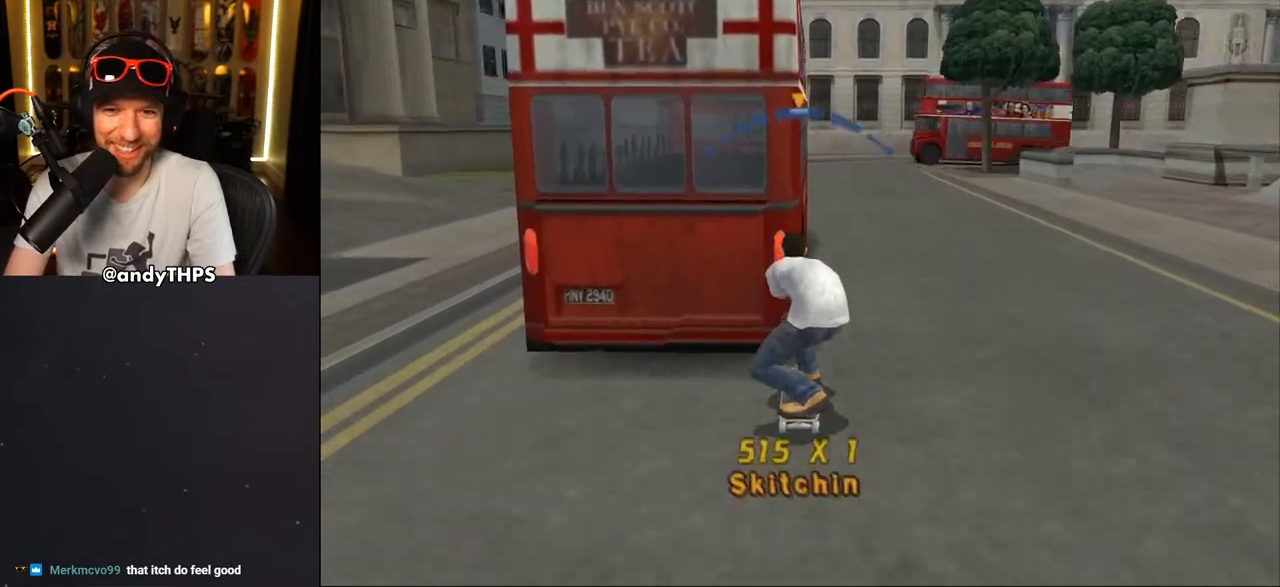
{"buttons": ["CROSS"], "left_stick": "center", "right_stick": "center", "events": []}
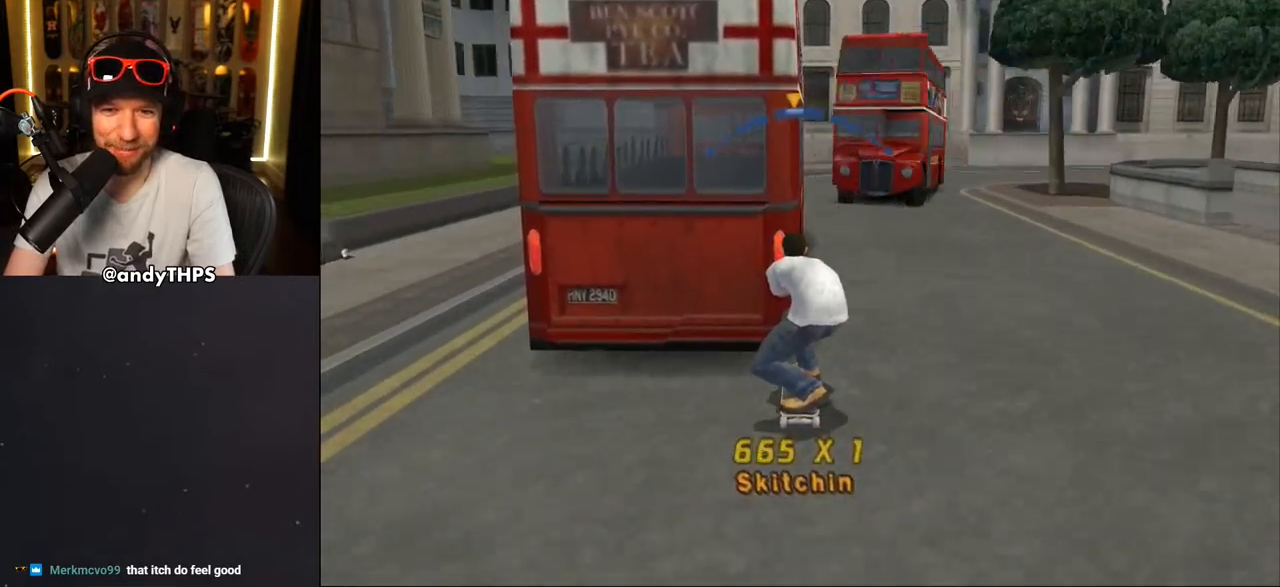
{"buttons": ["CROSS"], "left_stick": "center", "right_stick": "center", "events": []}
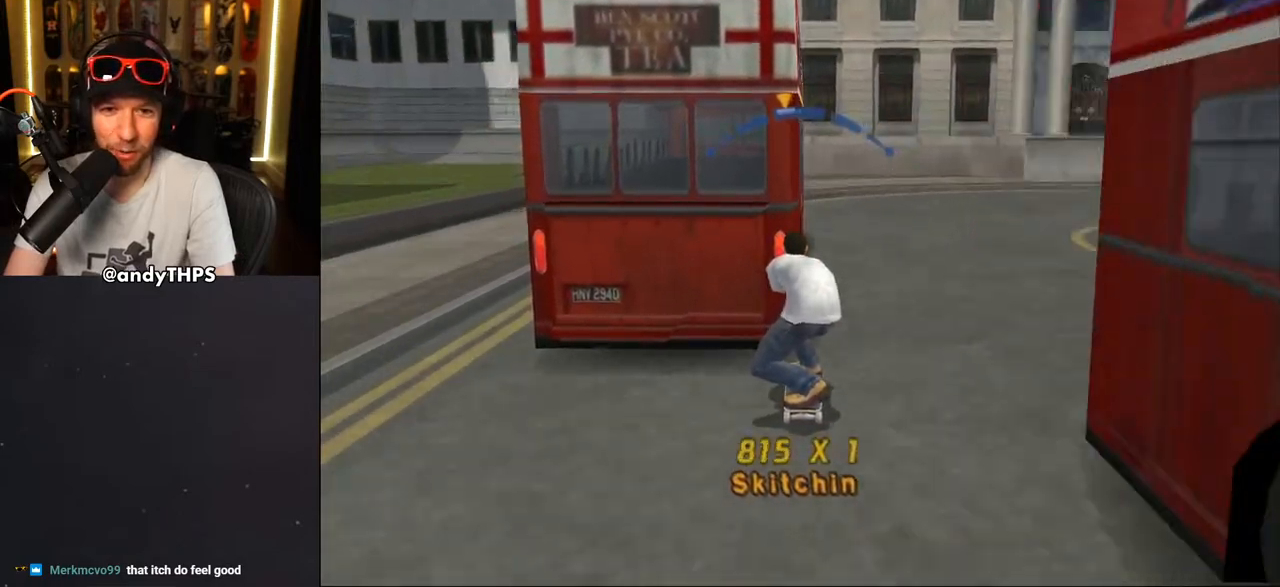
{"buttons": ["CROSS", "L1"], "left_stick": "center", "right_stick": "center", "events": [[117, "DPAD_RIGHT", "down"], [217, "DPAD_RIGHT", "up"], [383, "L1", "down"]]}
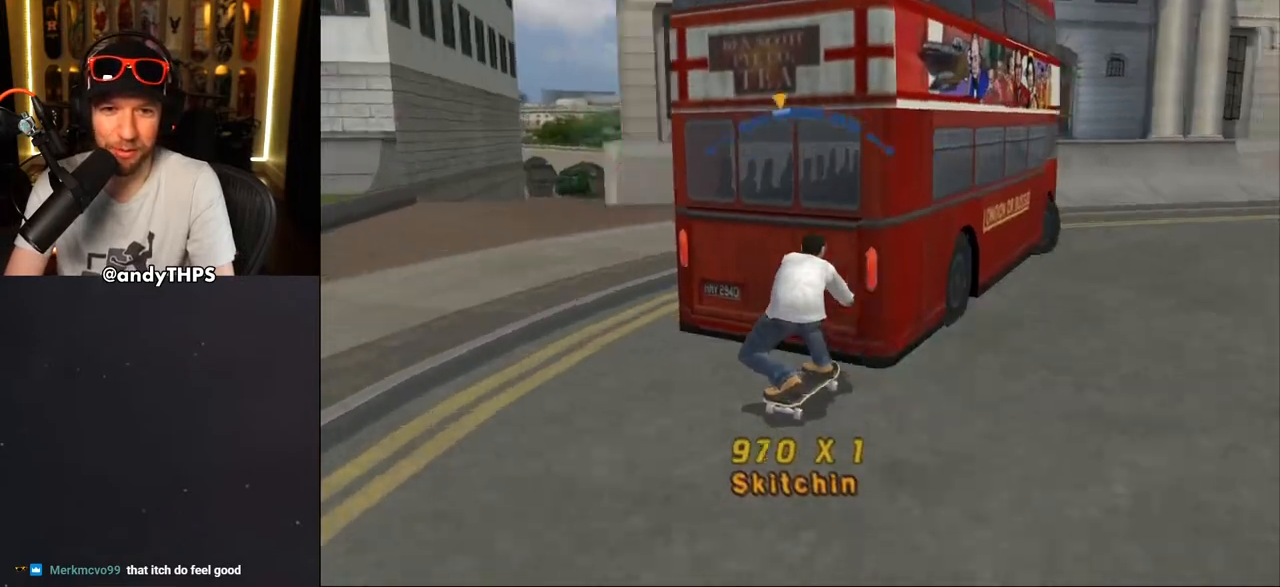
{"buttons": ["CROSS", "DPAD_DOWN", "DPAD_LEFT"], "left_stick": "center", "right_stick": "center", "events": [[17, "L1", "up"], [300, "DPAD_DOWN", "down"], [417, "DPAD_DOWN", "up"], [433, "DPAD_LEFT", "down"], [483, "DPAD_DOWN", "down"]]}
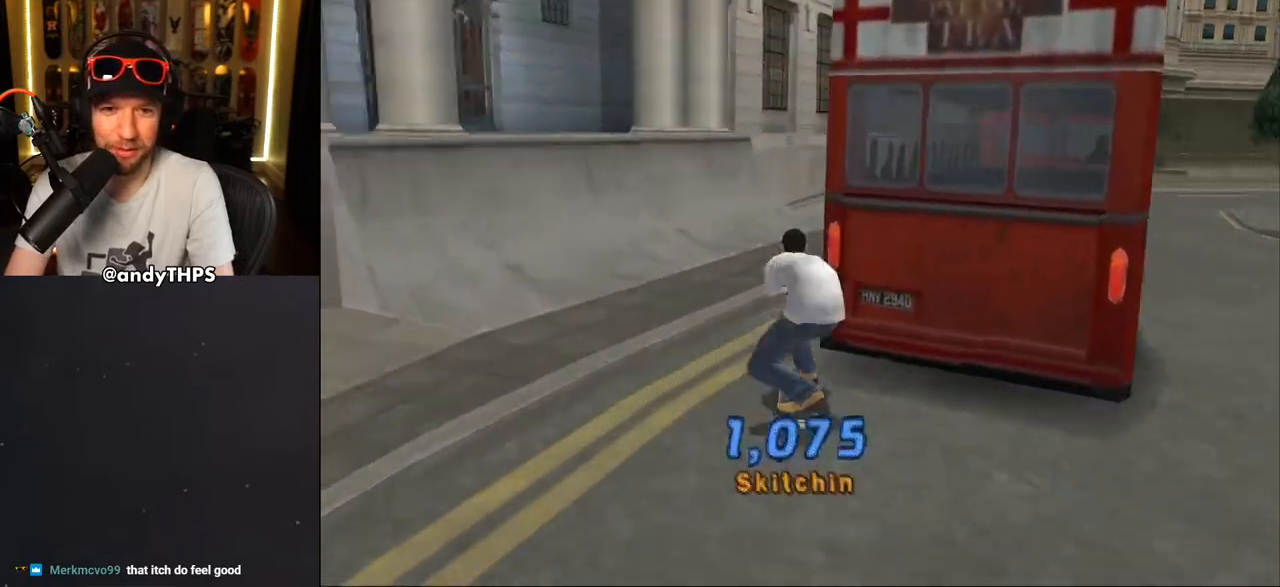
{"buttons": [], "left_stick": "center", "right_stick": "center", "events": [[317, "DPAD_DOWN", "up"], [333, "DPAD_LEFT", "up"], [383, "CROSS", "up"]]}
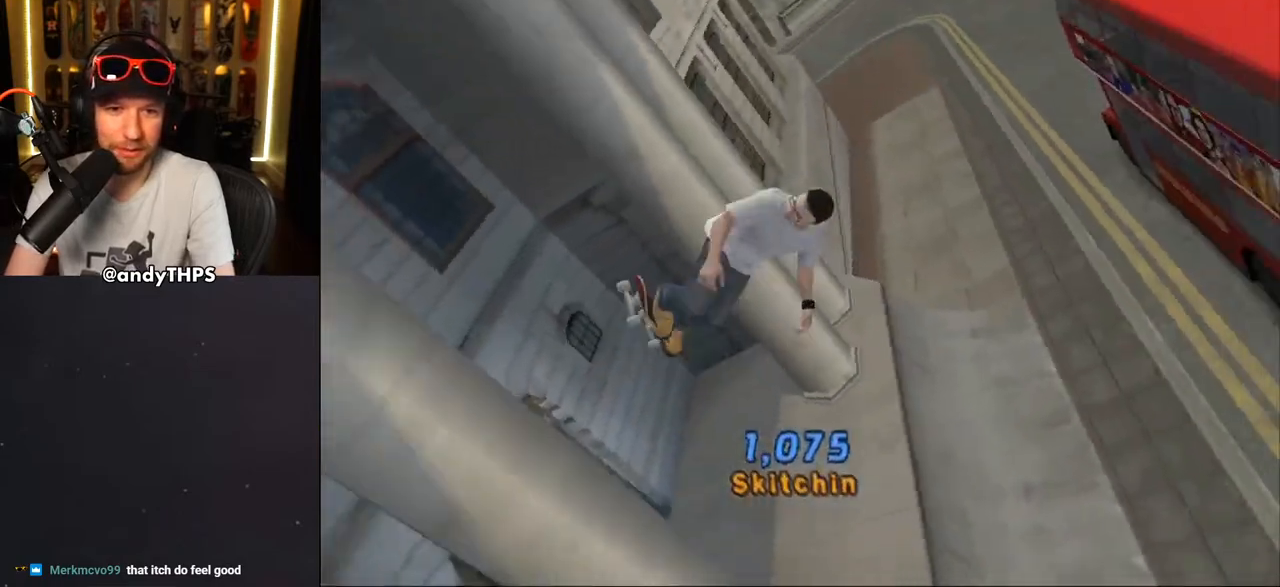
{"buttons": ["TRIANGLE"], "left_stick": "center", "right_stick": "center", "events": [[100, "TRIANGLE", "down"]]}
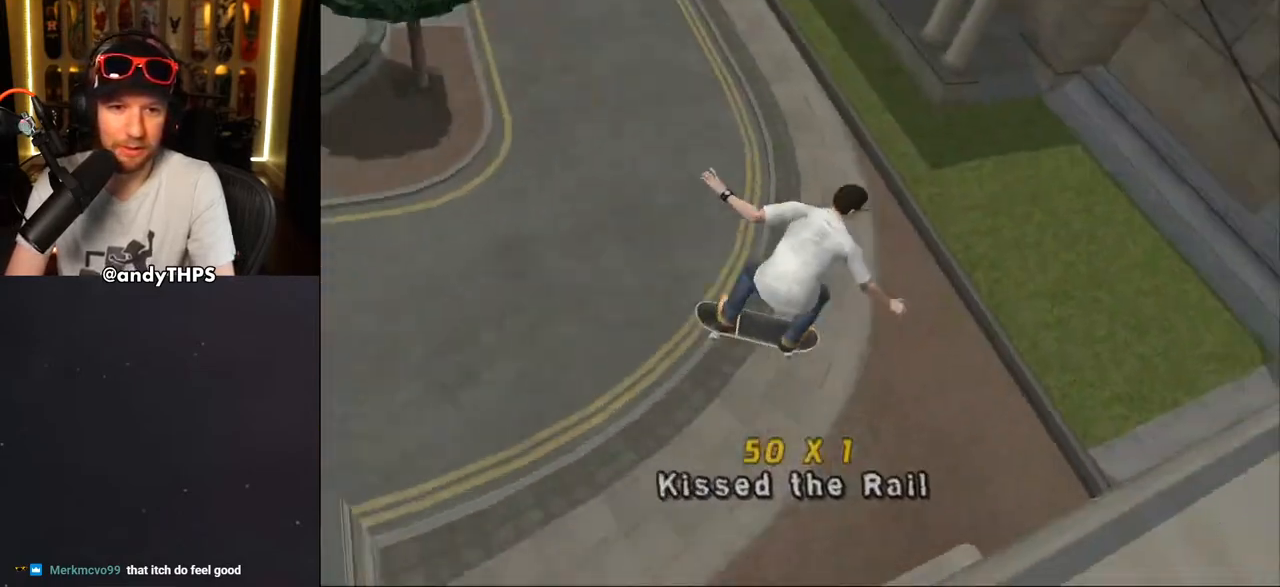
{"buttons": ["CROSS", "TRIANGLE"], "left_stick": "center", "right_stick": "center", "events": [[67, "CROSS", "down"], [67, "TRIANGLE", "up"], [117, "TRIANGLE", "down"], [150, "CROSS", "up"], [283, "DPAD_UP", "down"], [333, "DPAD_UP", "up"], [367, "DPAD_DOWN", "down"], [400, "CROSS", "down"], [450, "DPAD_DOWN", "up"]]}
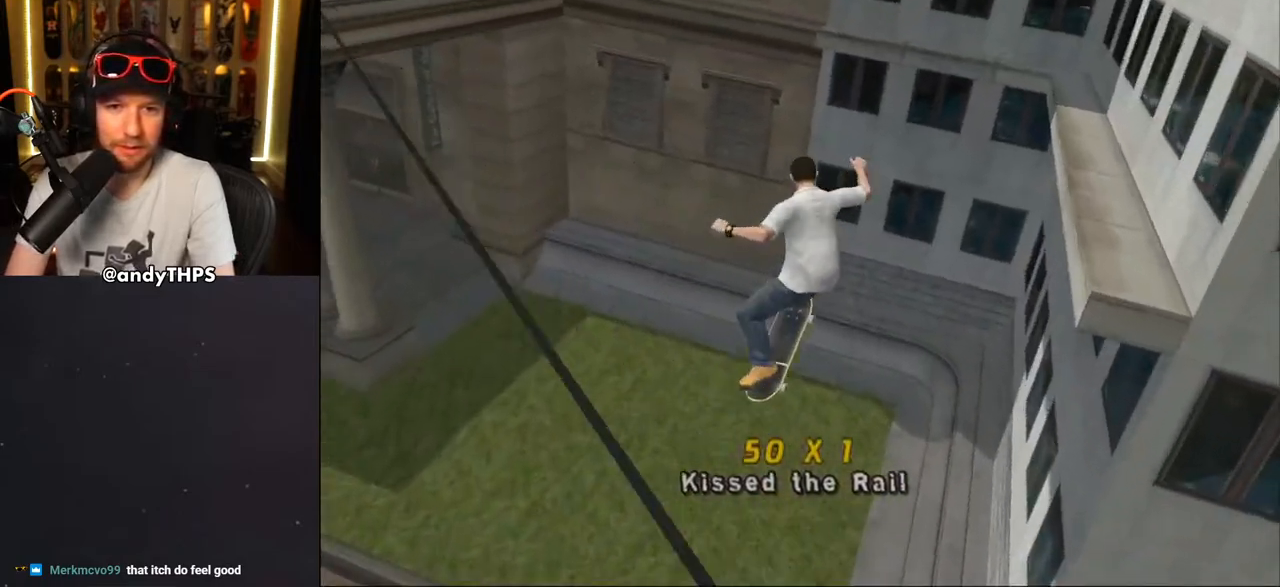
{"buttons": ["CROSS", "TRIANGLE"], "left_stick": "center", "right_stick": "center", "events": []}
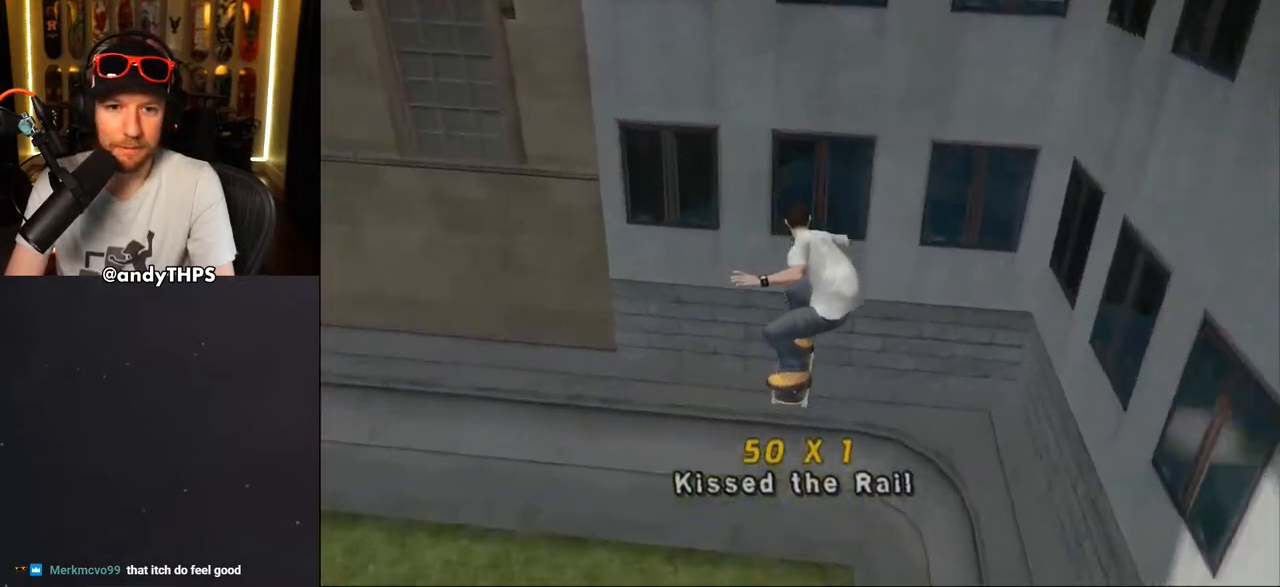
{"buttons": ["CROSS", "TRIANGLE"], "left_stick": "center", "right_stick": "center", "events": []}
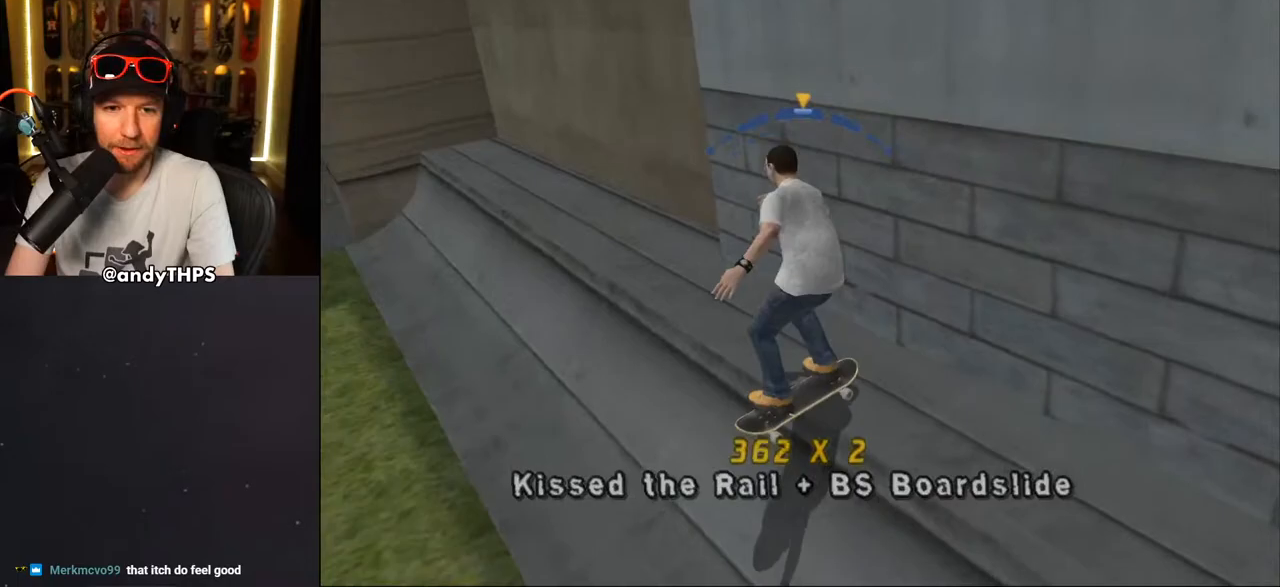
{"buttons": ["CROSS", "DPAD_DOWN", "DPAD_LEFT"], "left_stick": "center", "right_stick": "center", "events": [[17, "TRIANGLE", "up"], [233, "DPAD_UP", "down"], [300, "DPAD_LEFT", "down"], [383, "DPAD_DOWN", "down"], [383, "DPAD_UP", "up"]]}
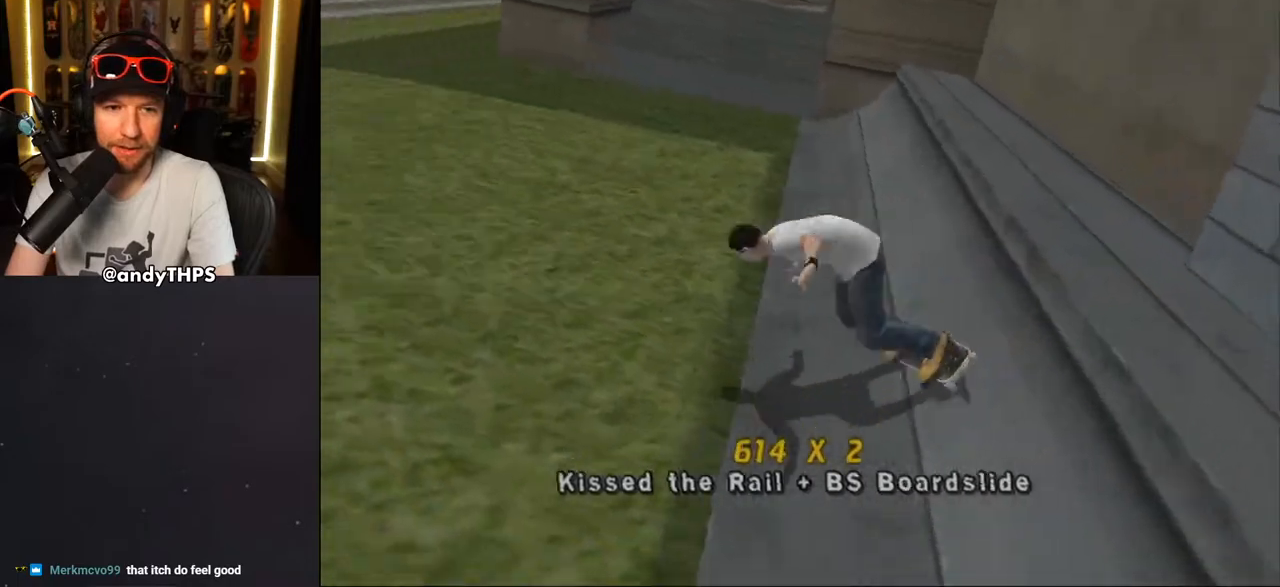
{"buttons": ["CROSS"], "left_stick": "center", "right_stick": "center", "events": [[367, "DPAD_DOWN", "up"], [383, "DPAD_UP", "down"], [483, "DPAD_LEFT", "up"], [483, "DPAD_UP", "up"]]}
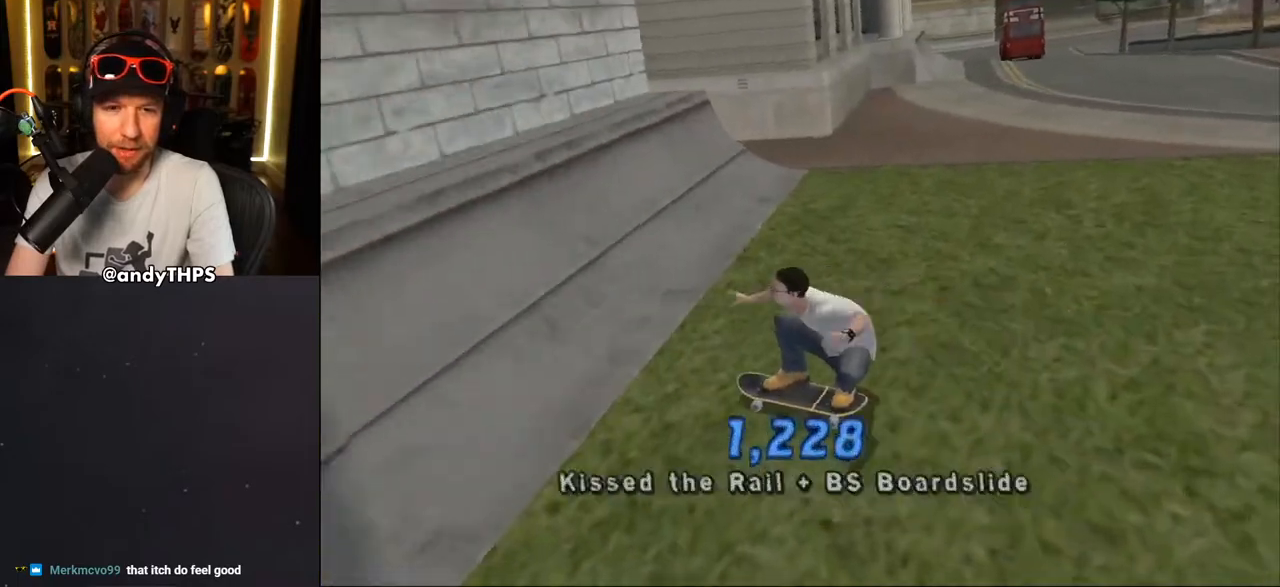
{"buttons": [], "left_stick": "center", "right_stick": "center", "events": [[67, "DPAD_UP", "down"], [250, "CROSS", "up"], [467, "DPAD_UP", "up"]]}
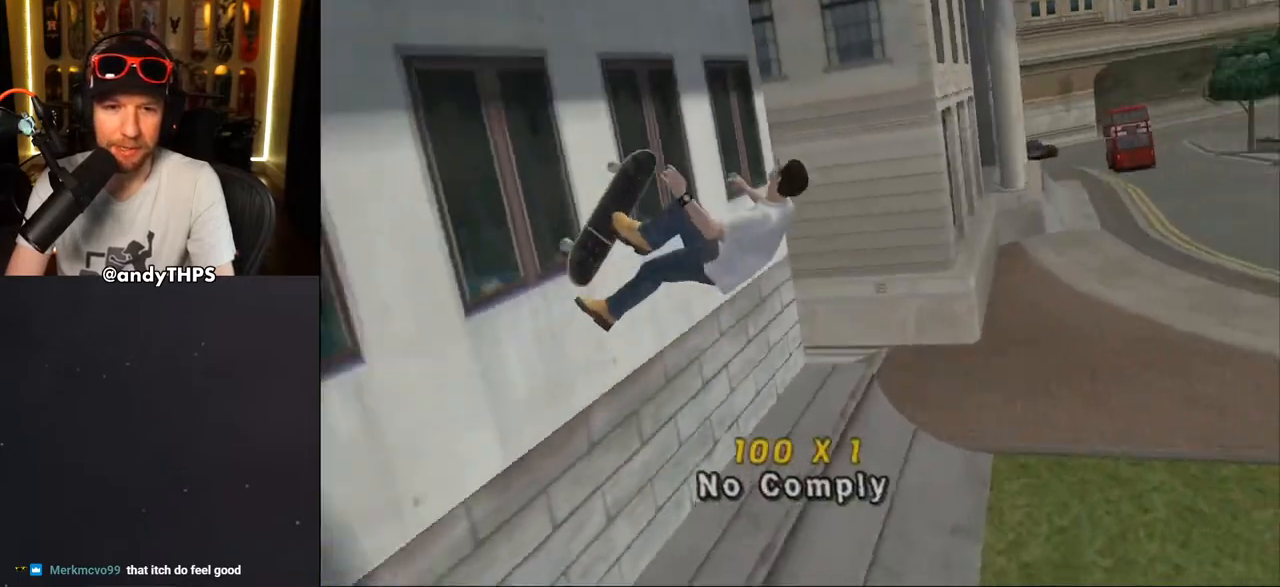
{"buttons": ["TRIANGLE"], "left_stick": "center", "right_stick": "center", "events": [[67, "DPAD_UP", "down"], [167, "DPAD_UP", "up"], [200, "TRIANGLE", "down"], [333, "R1", "down"], [450, "R1", "up"]]}
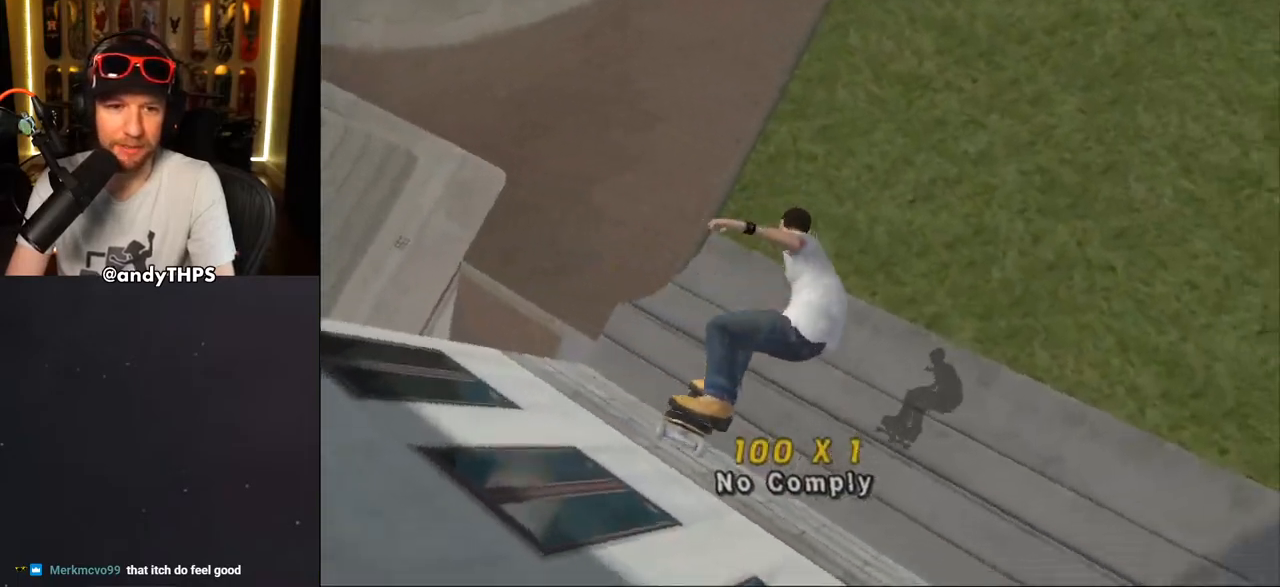
{"buttons": ["CROSS", "DPAD_DOWN", "DPAD_LEFT"], "left_stick": "center", "right_stick": "center", "events": [[17, "TRIANGLE", "up"], [50, "CROSS", "down"], [467, "DPAD_LEFT", "down"], [483, "DPAD_DOWN", "down"]]}
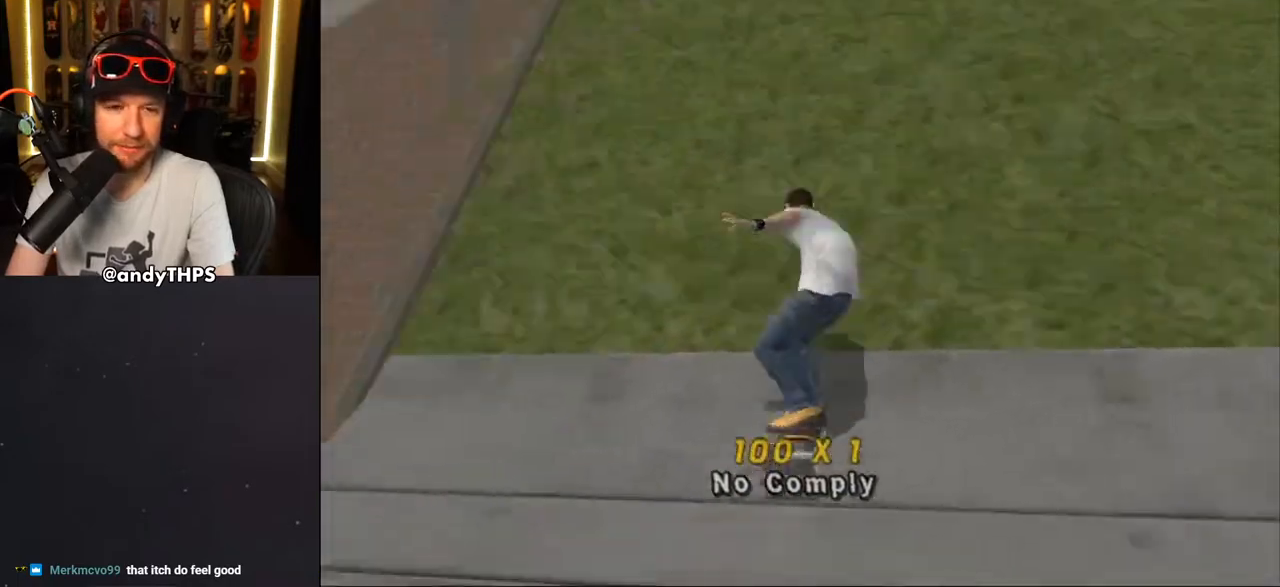
{"buttons": ["CROSS"], "left_stick": "center", "right_stick": "center", "events": [[267, "DPAD_DOWN", "up"], [283, "DPAD_LEFT", "up"]]}
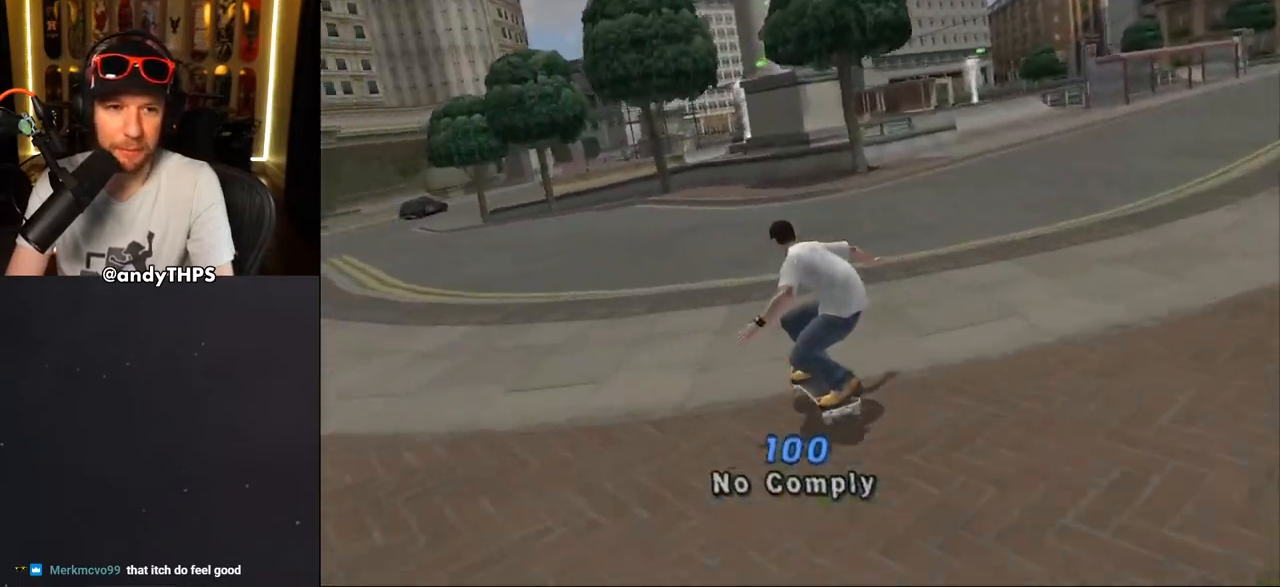
{"buttons": ["CROSS"], "left_stick": "center", "right_stick": "center", "events": [[133, "DPAD_LEFT", "down"], [183, "DPAD_UP", "down"], [267, "DPAD_UP", "up"], [300, "DPAD_LEFT", "up"]]}
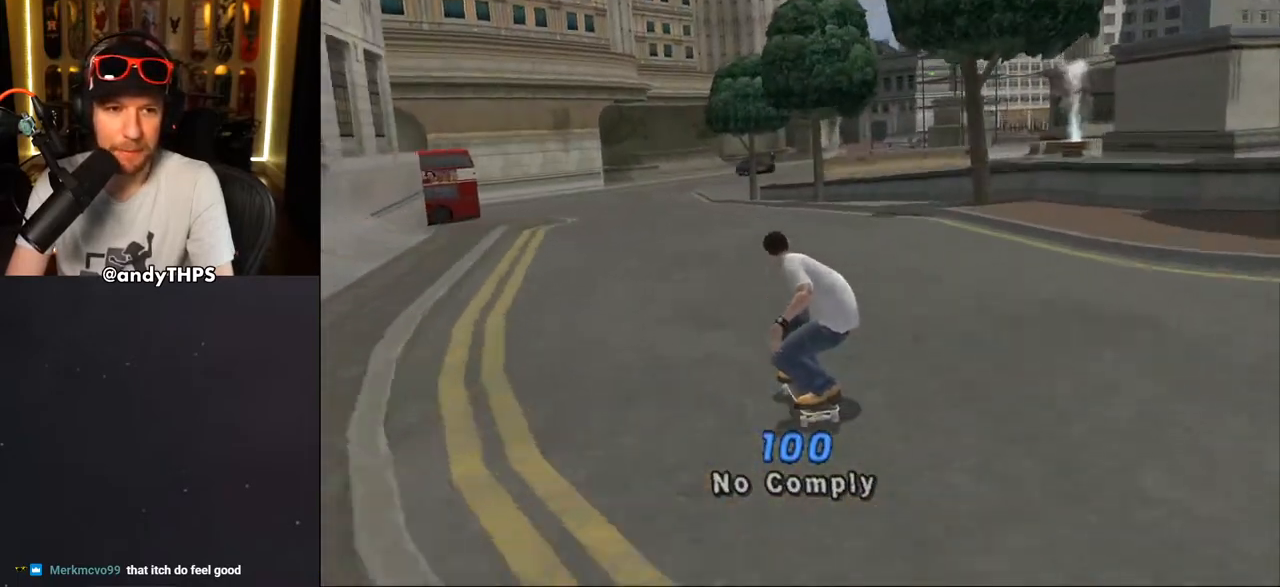
{"buttons": ["CROSS", "DPAD_RIGHT"], "left_stick": "center", "right_stick": "center", "events": [[17, "DPAD_LEFT", "down"], [200, "DPAD_LEFT", "up"], [417, "DPAD_RIGHT", "down"], [450, "DPAD_DOWN", "down"], [500, "DPAD_DOWN", "up"]]}
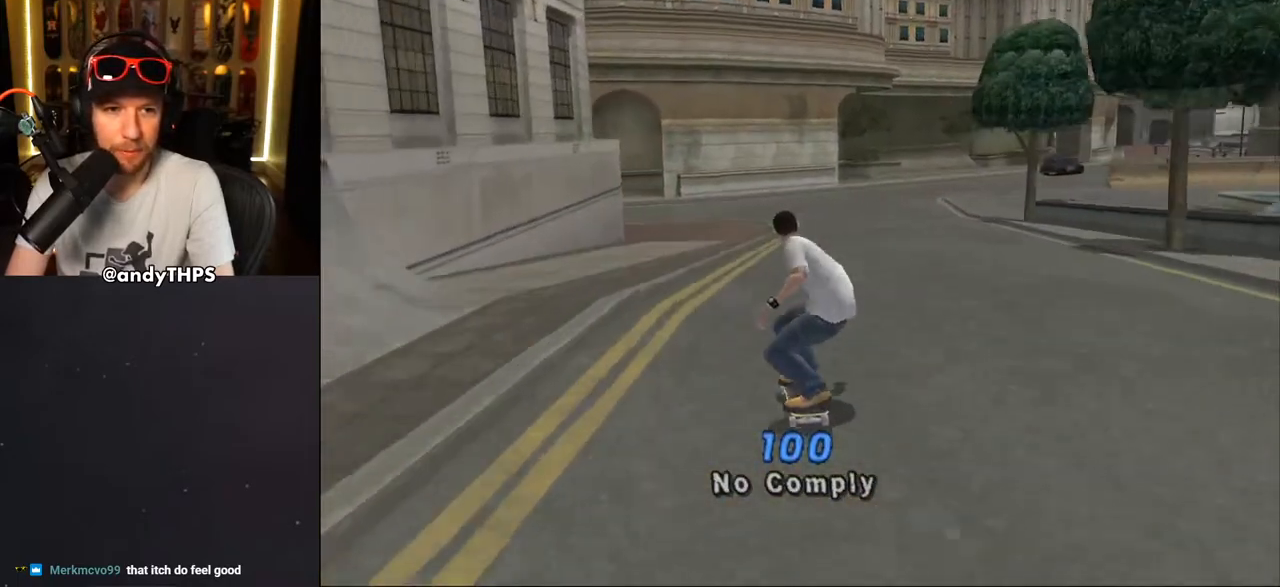
{"buttons": ["CROSS"], "left_stick": "center", "right_stick": "center", "events": [[67, "DPAD_RIGHT", "up"], [367, "DPAD_LEFT", "down"], [367, "DPAD_UP", "down"], [500, "DPAD_LEFT", "up"], [500, "DPAD_UP", "up"]]}
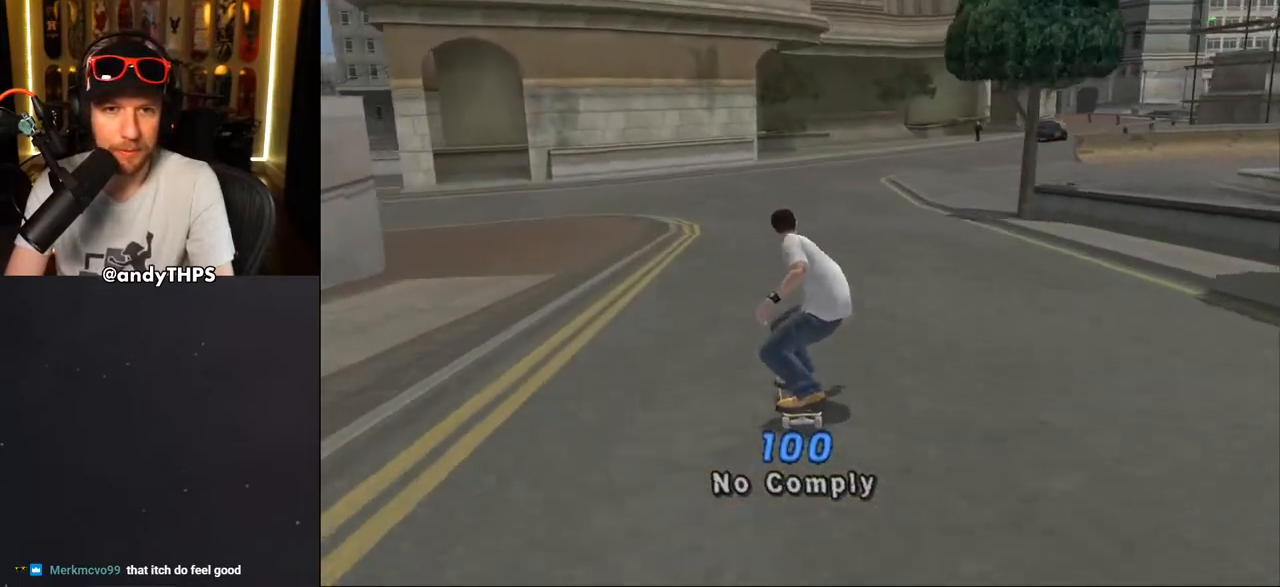
{"buttons": ["CROSS"], "left_stick": "center", "right_stick": "center", "events": [[183, "DPAD_RIGHT", "down"], [283, "DPAD_RIGHT", "up"]]}
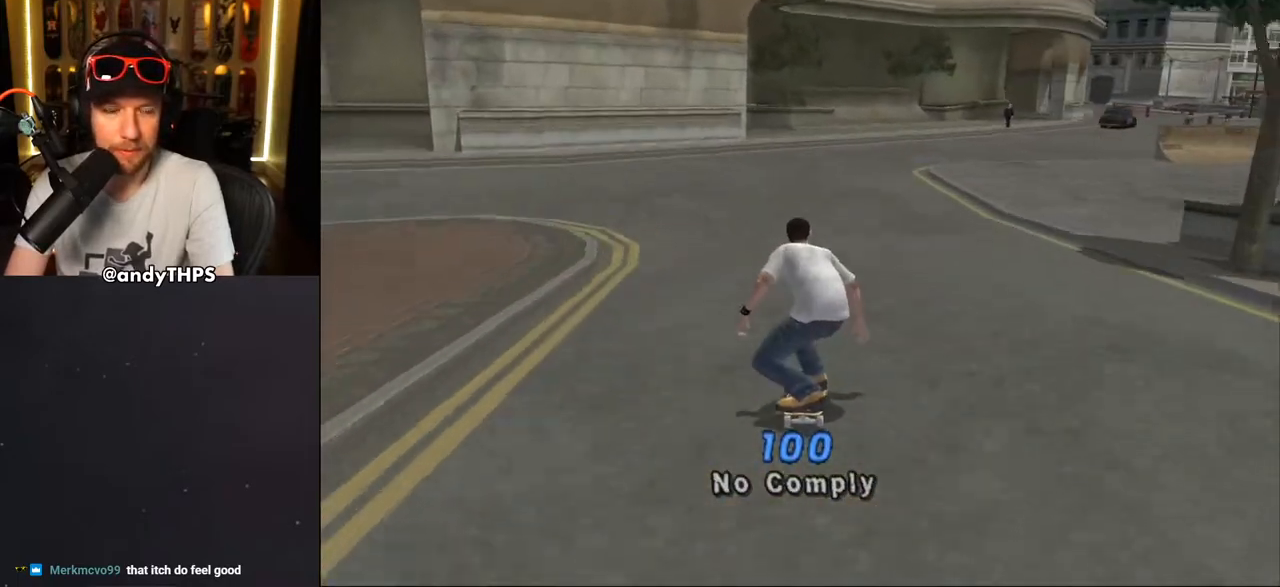
{"buttons": ["CROSS", "DPAD_UP"], "left_stick": "center", "right_stick": "center", "events": [[100, "DPAD_RIGHT", "down"], [300, "DPAD_RIGHT", "up"], [433, "DPAD_UP", "down"]]}
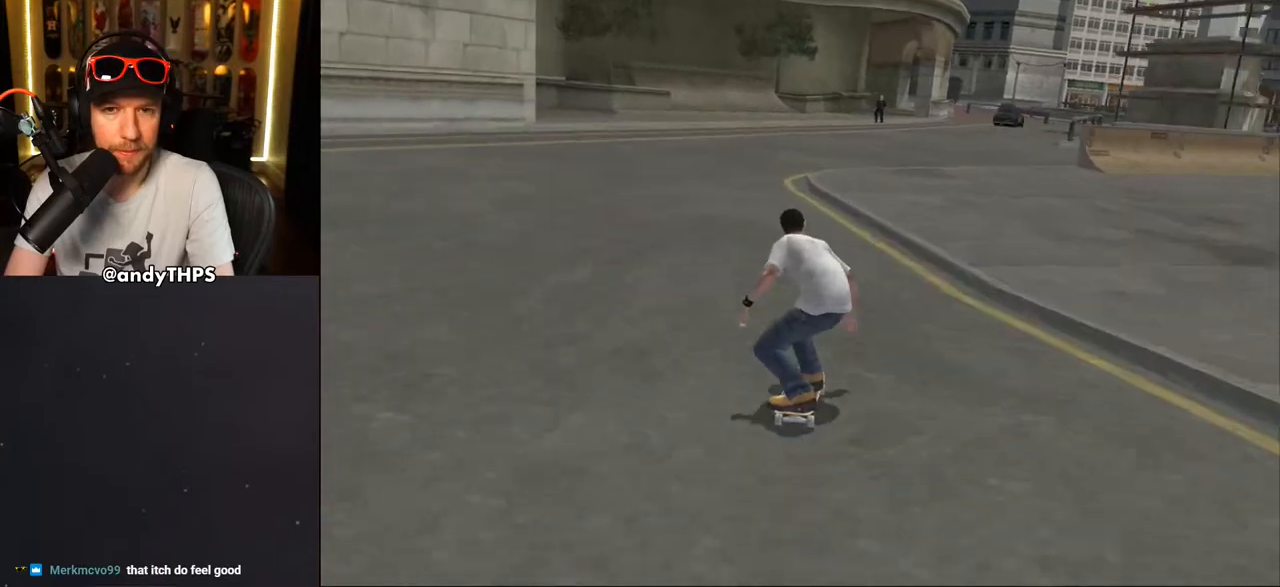
{"buttons": ["CROSS", "DPAD_UP"], "left_stick": "center", "right_stick": "center", "events": [[33, "DPAD_UP", "up"], [83, "DPAD_UP", "down"], [117, "CROSS", "up"], [217, "CROSS", "down"], [317, "DPAD_UP", "up"], [350, "DPAD_UP", "down"], [467, "DPAD_UP", "up"], [500, "DPAD_UP", "down"]]}